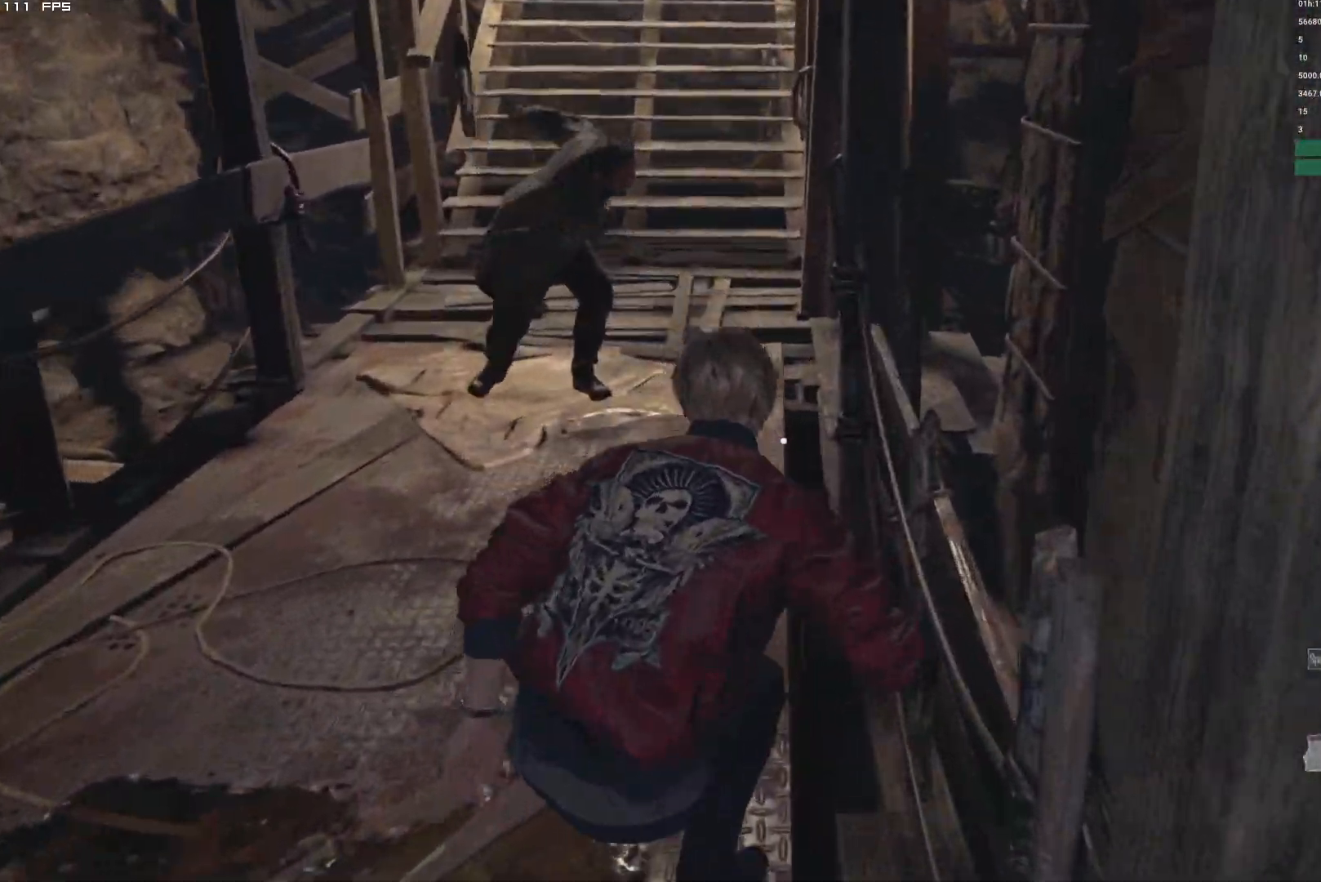
Gameplay with keyboard and mouse; each line is a JSON object with the keys and mouse buttons held at the frame after it. "events" lists presses ("down") and releases ("up") of "1", "2", "3", "4", "5", "6", "a", "alt", "b", "c", "caps_lock", "ctrl", "d", "e", "escape", "f", "g", "q", "r", "s", "shift", "space", "t", "tab", "v", "w", "x", "y", "z", "mouse_left", "mouse_wheel", "mouse_right", "mouse_mb4" and "mouse_mb5" between this image and that frame as [ms after this image, input, new state], when the widget could be followed in between. "mouse_left", "mouse_wheel", "mouse_right", "mouse_mb4", "mouse_mb5" = the "left", "wheel", "right", "mb4", "mb5" buttons of the "mouse" list. No other keys are recorded. "wheel" means that the mouse wheel is clicked or scrolled. Mouse movement is not recorded.
{"keys": ["shift", "w"], "mouse": [], "events": []}
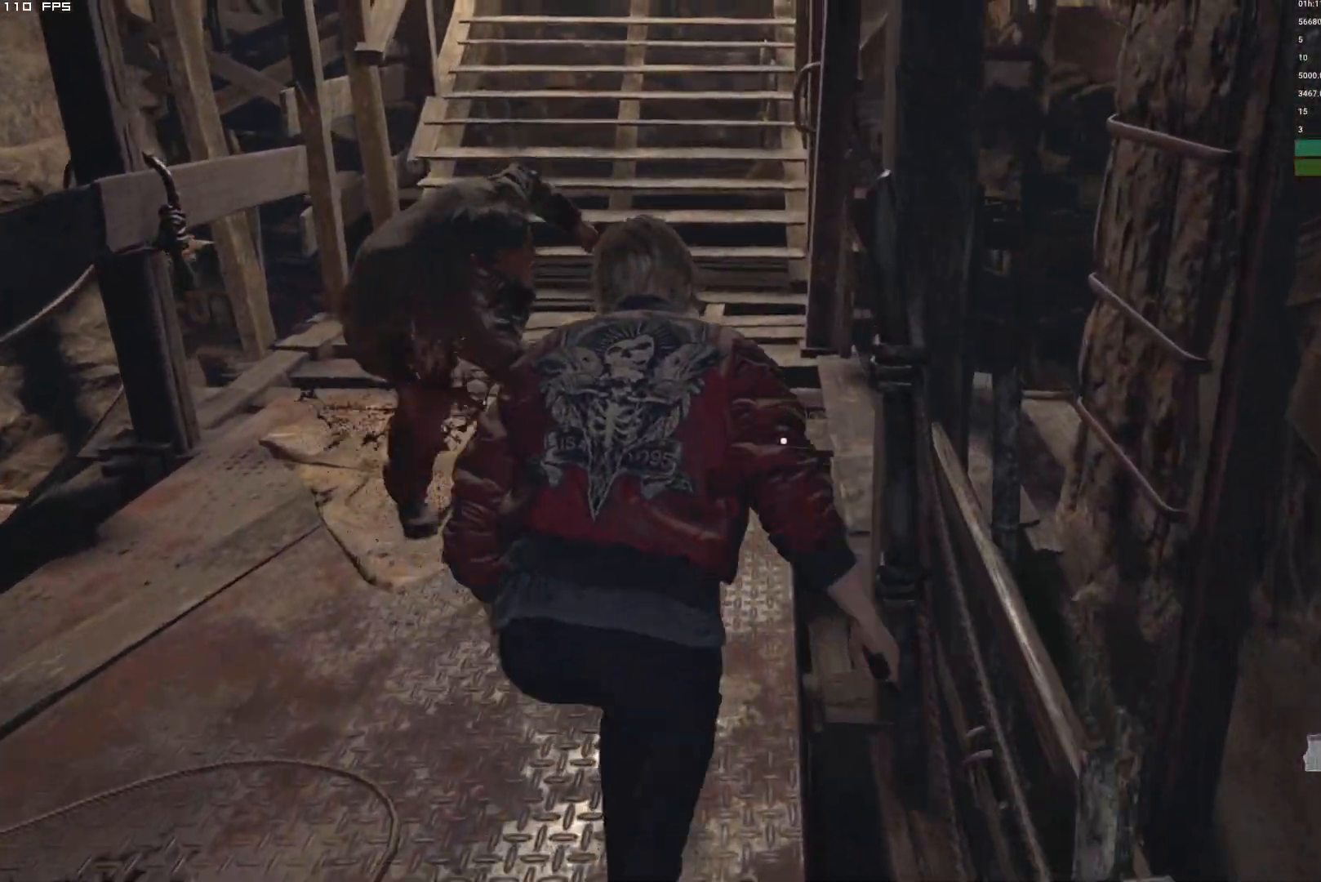
{"keys": ["shift", "w"], "mouse": [], "events": []}
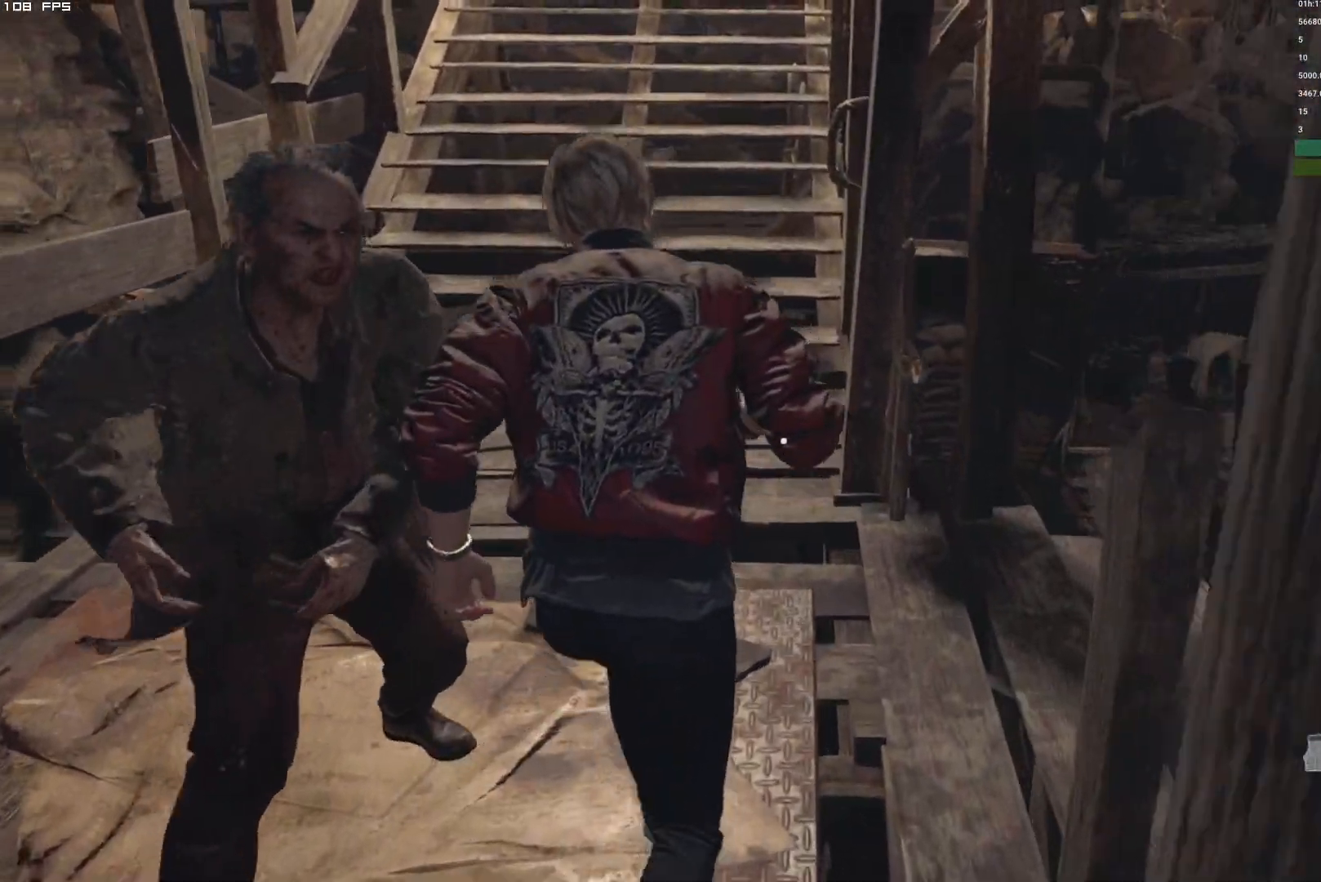
{"keys": ["w"], "mouse": [], "events": [[434, "shift", "up"]]}
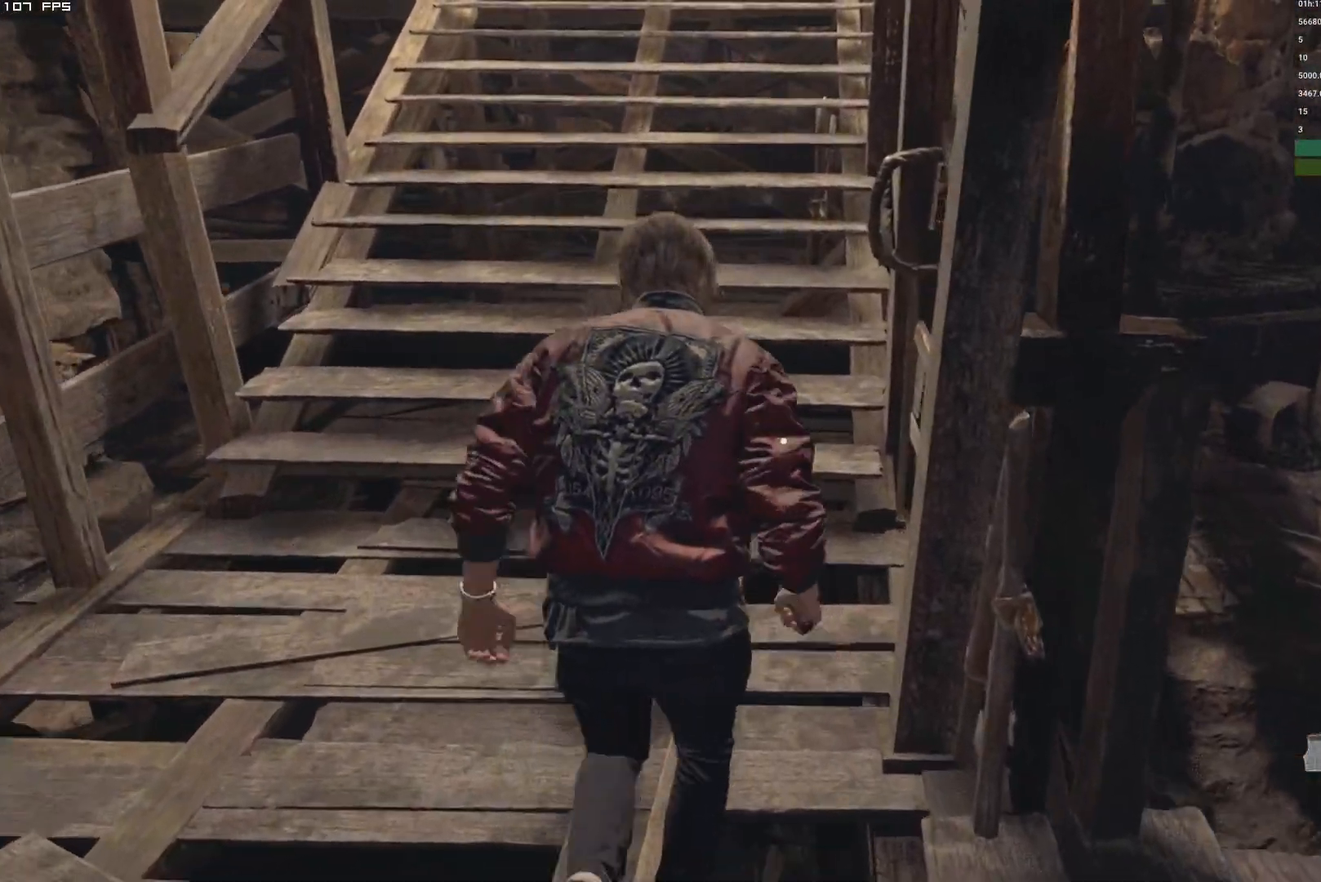
{"keys": ["e", "w"], "mouse": [], "events": [[467, "e", "down"]]}
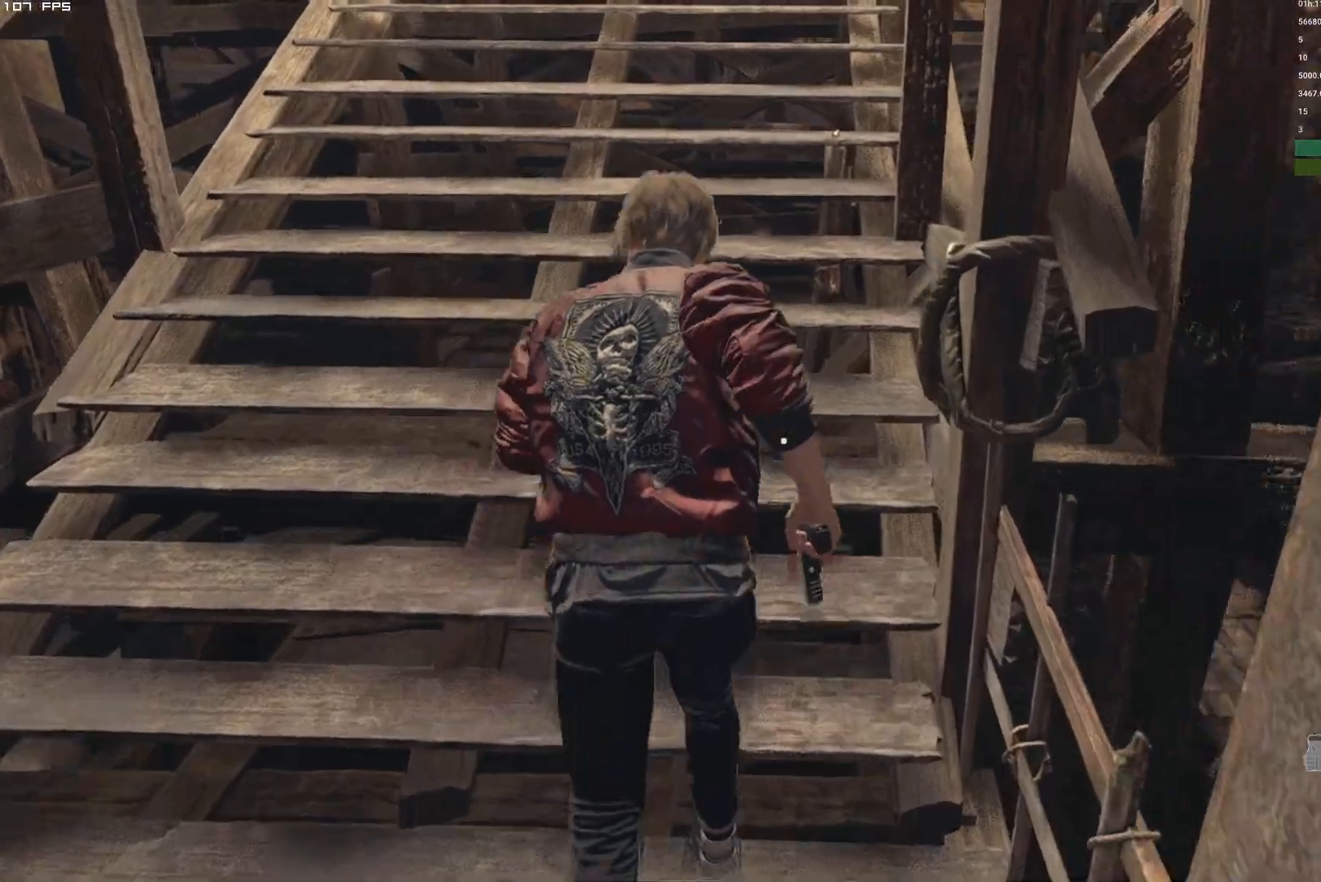
{"keys": ["w"], "mouse": [], "events": [[50, "shift", "down"], [84, "e", "up"], [450, "shift", "up"]]}
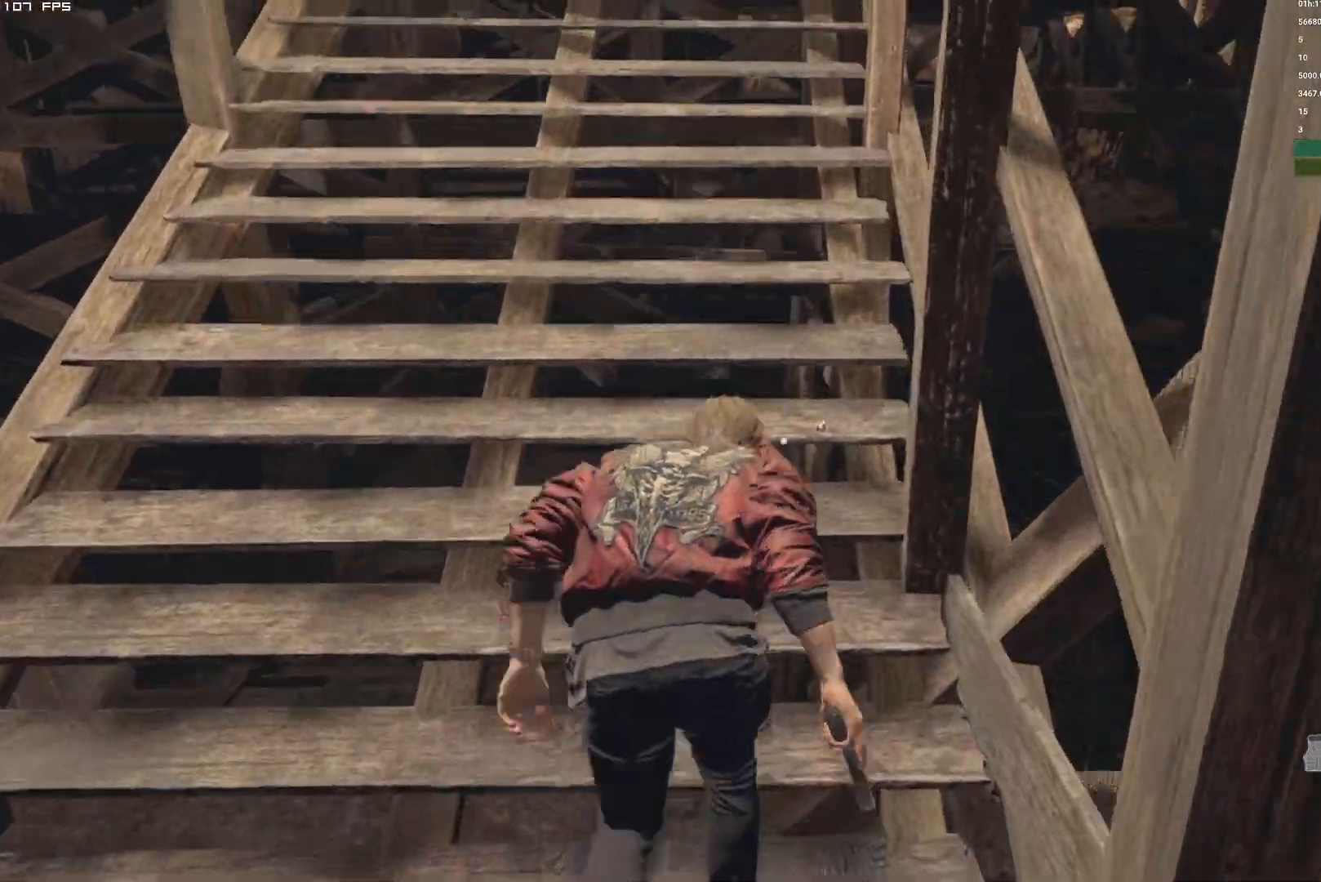
{"keys": ["shift", "w"], "mouse": [], "events": [[50, "e", "down"], [134, "e", "up"], [134, "shift", "down"]]}
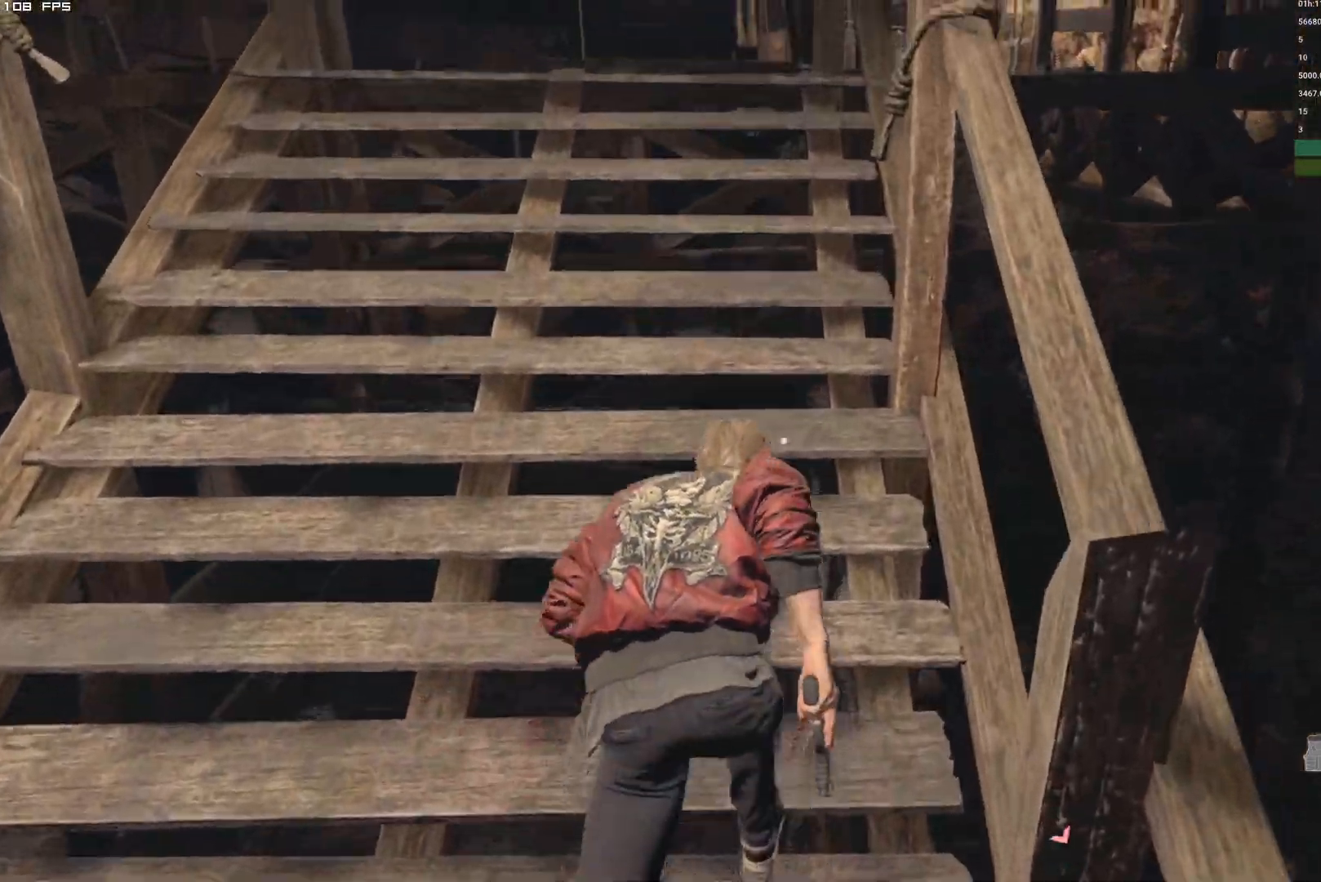
{"keys": ["shift", "w"], "mouse": [], "events": [[17, "shift", "up"], [117, "e", "down"], [184, "e", "up"], [184, "shift", "down"]]}
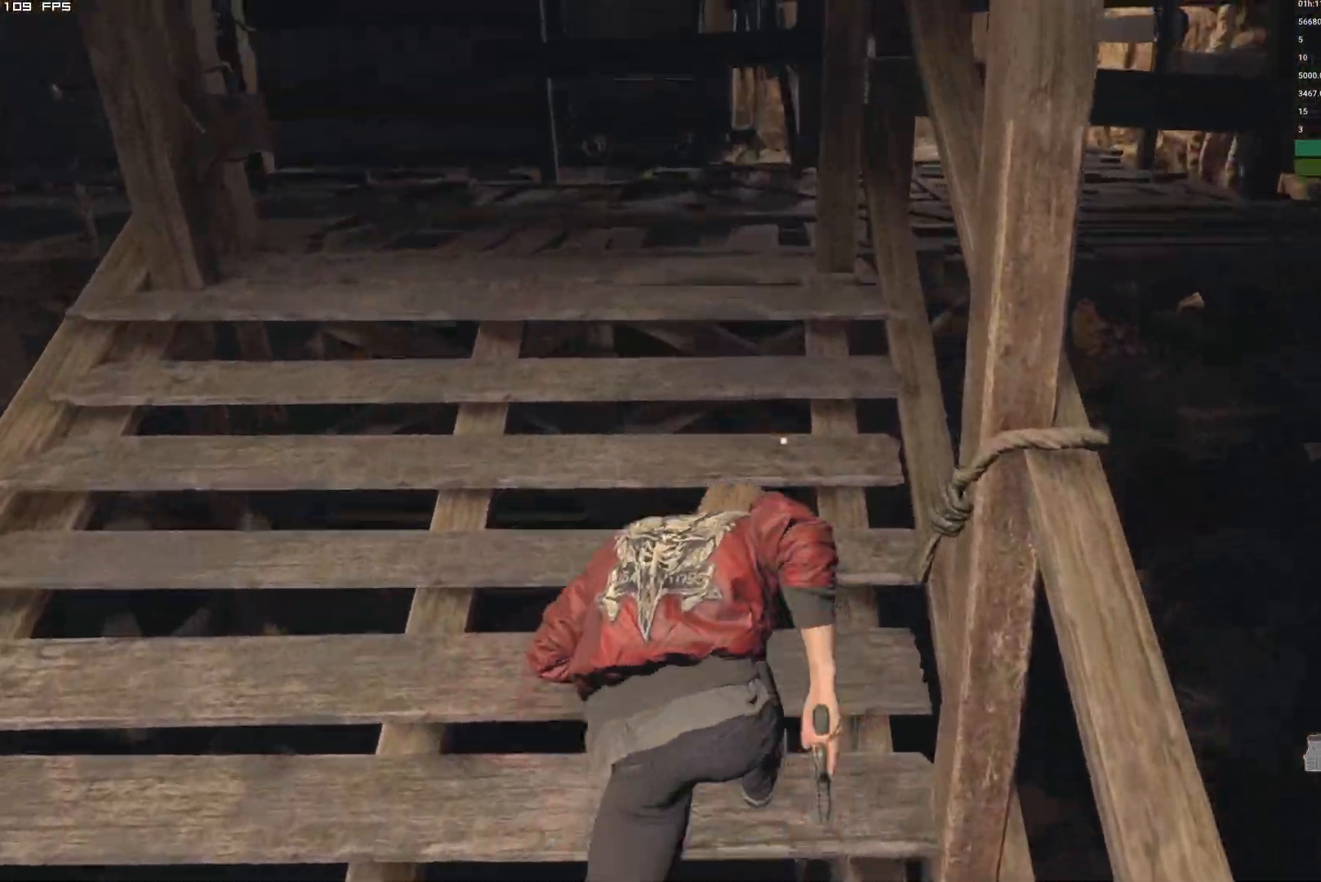
{"keys": ["shift", "w"], "mouse": [], "events": [[67, "shift", "up"], [167, "e", "down"], [250, "e", "up"], [250, "shift", "down"]]}
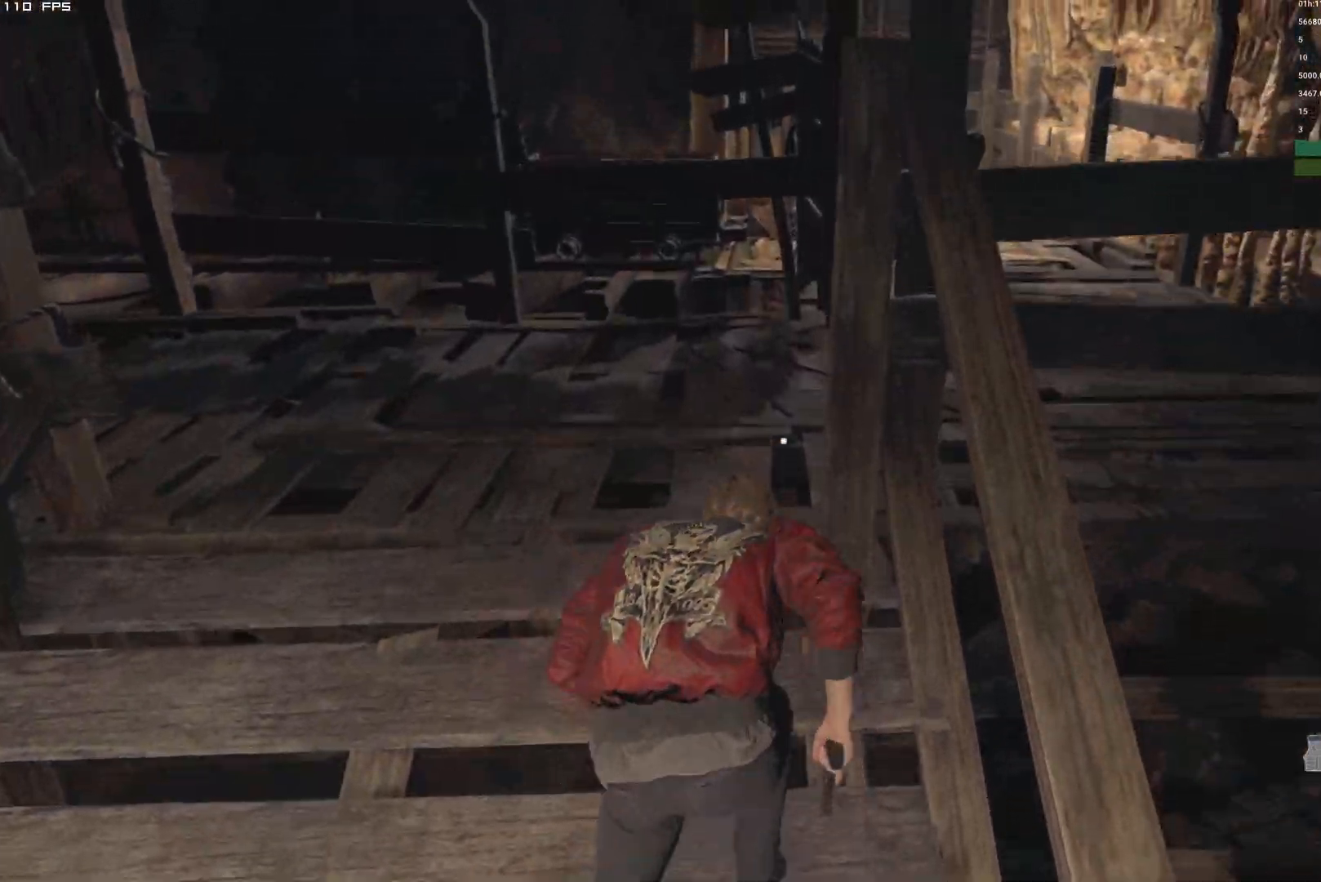
{"keys": ["d", "w"], "mouse": [], "events": [[267, "shift", "up"], [350, "d", "down"]]}
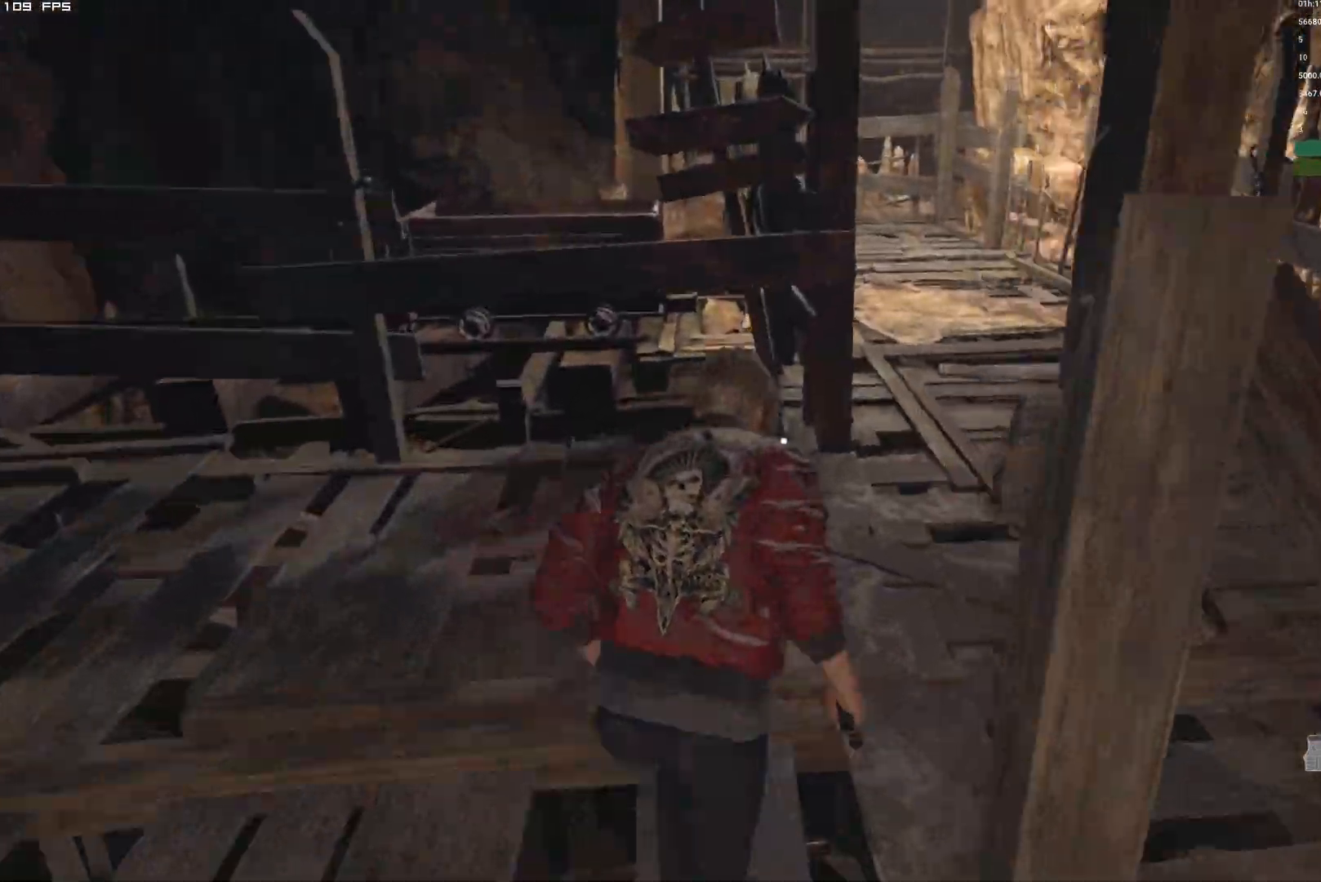
{"keys": ["w"], "mouse": [], "events": [[117, "d", "up"]]}
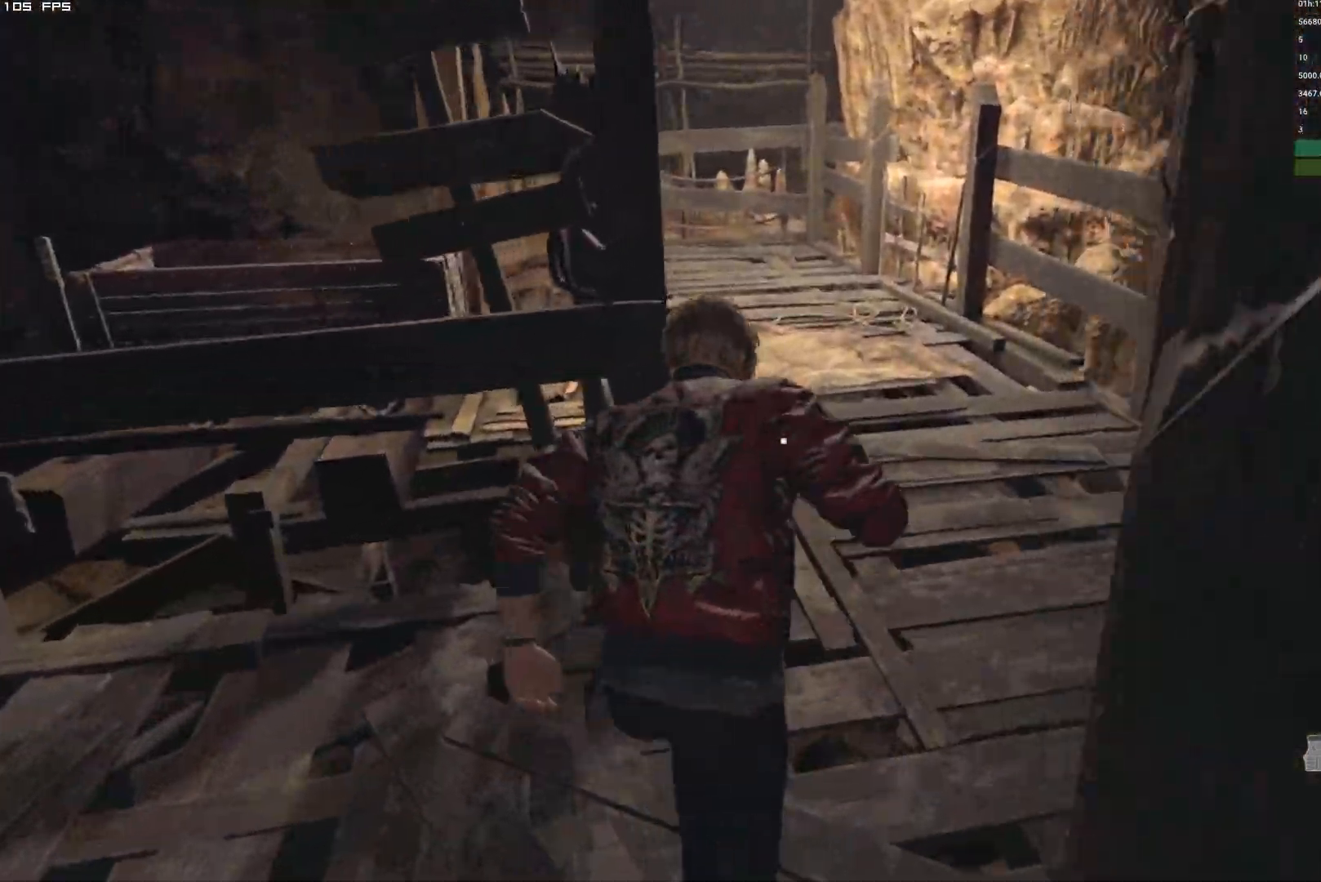
{"keys": ["w"], "mouse": [], "events": []}
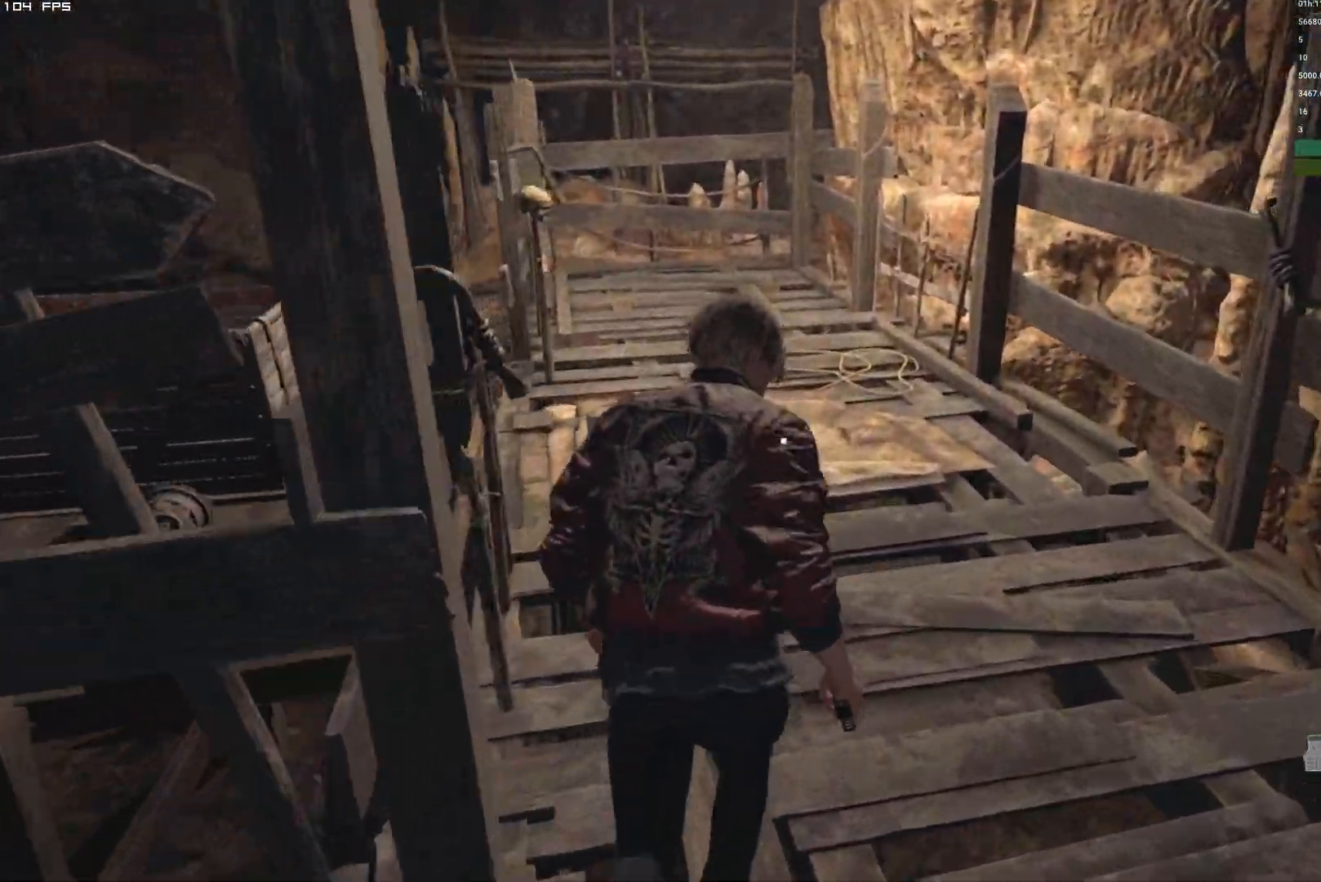
{"keys": ["w"], "mouse": [], "events": []}
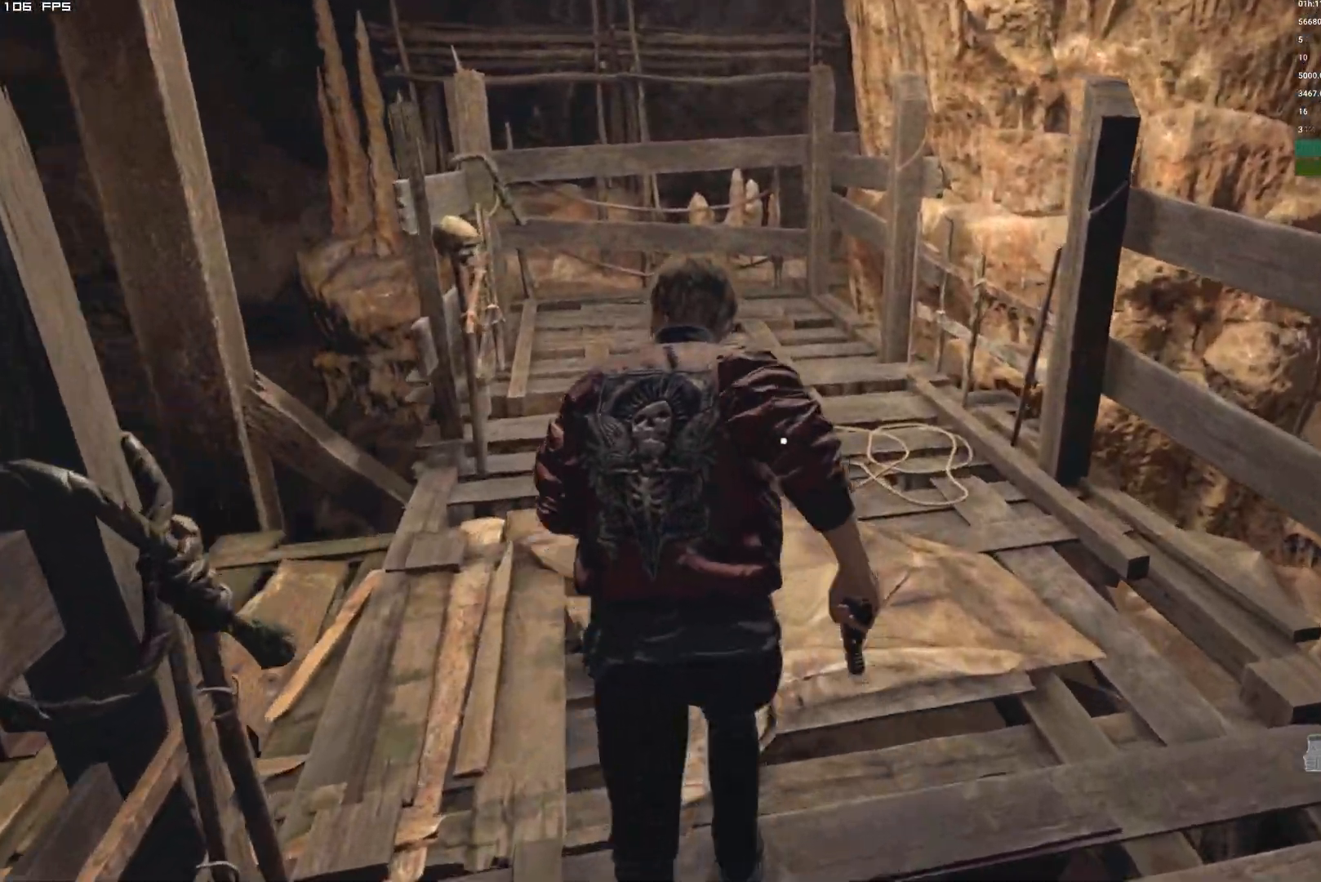
{"keys": ["w"], "mouse": [], "events": []}
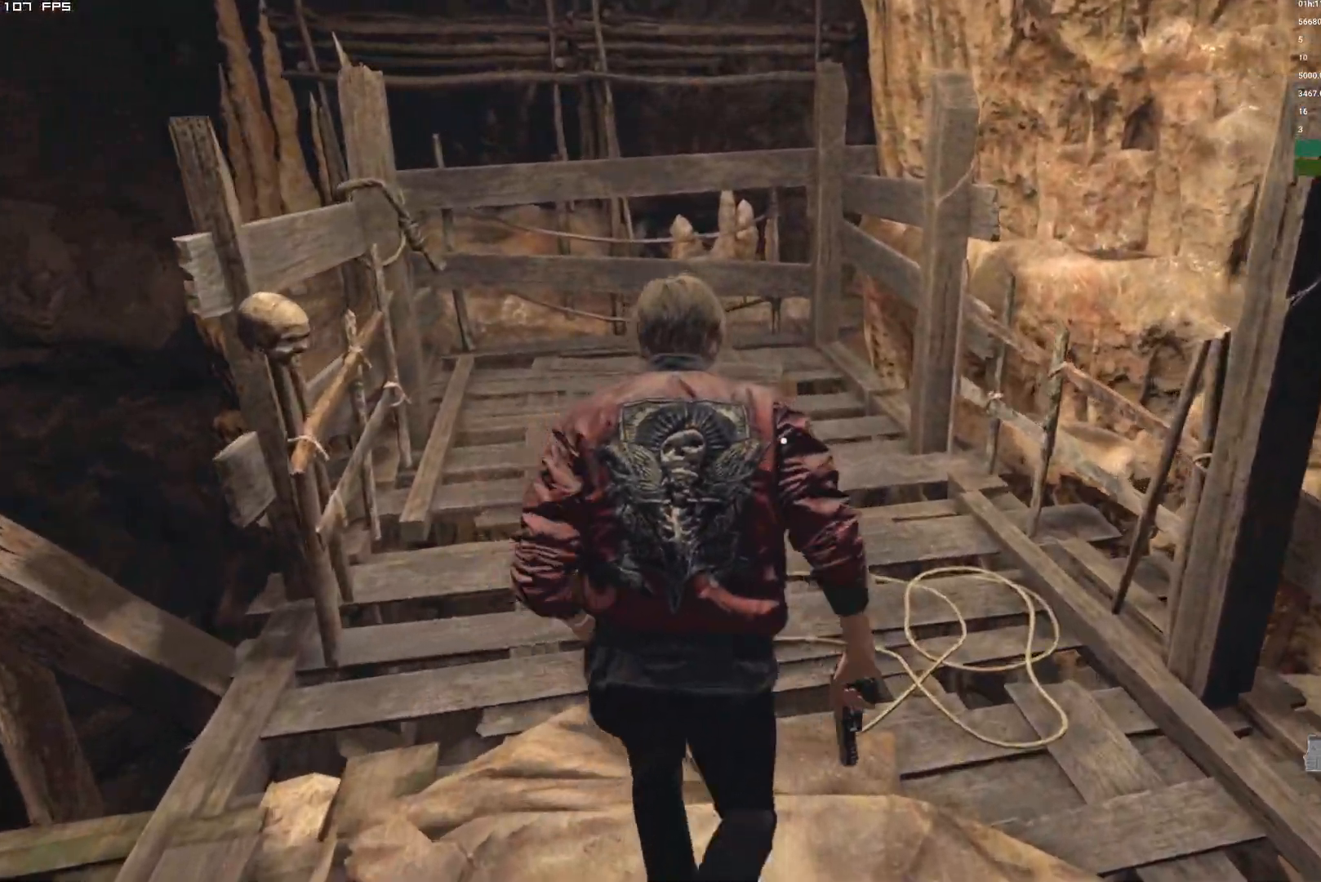
{"keys": ["w"], "mouse": [], "events": []}
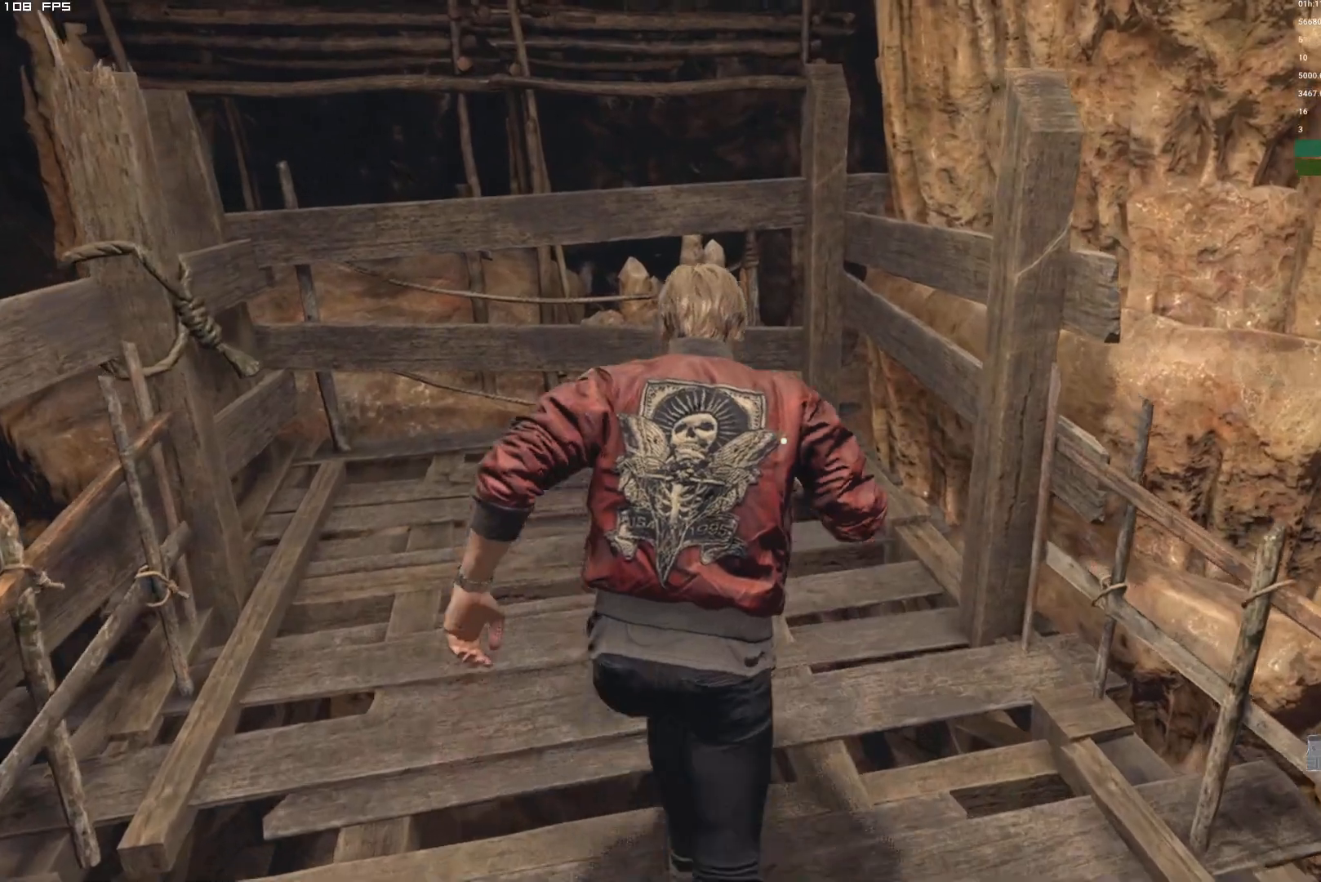
{"keys": ["w"], "mouse": [], "events": []}
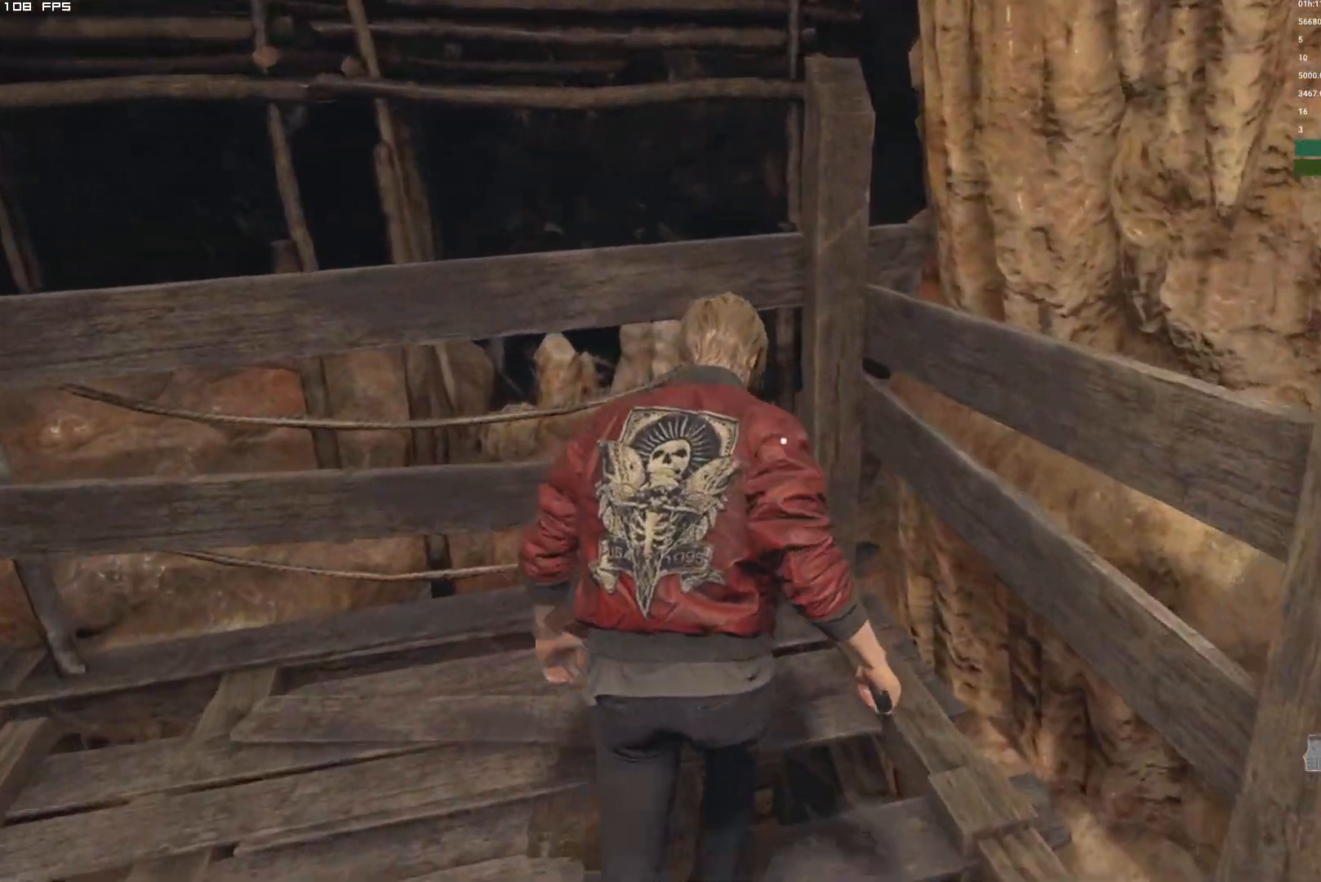
{"keys": [], "mouse": [], "events": [[184, "w", "up"], [234, "mouse_right", "down"], [484, "mouse_right", "up"]]}
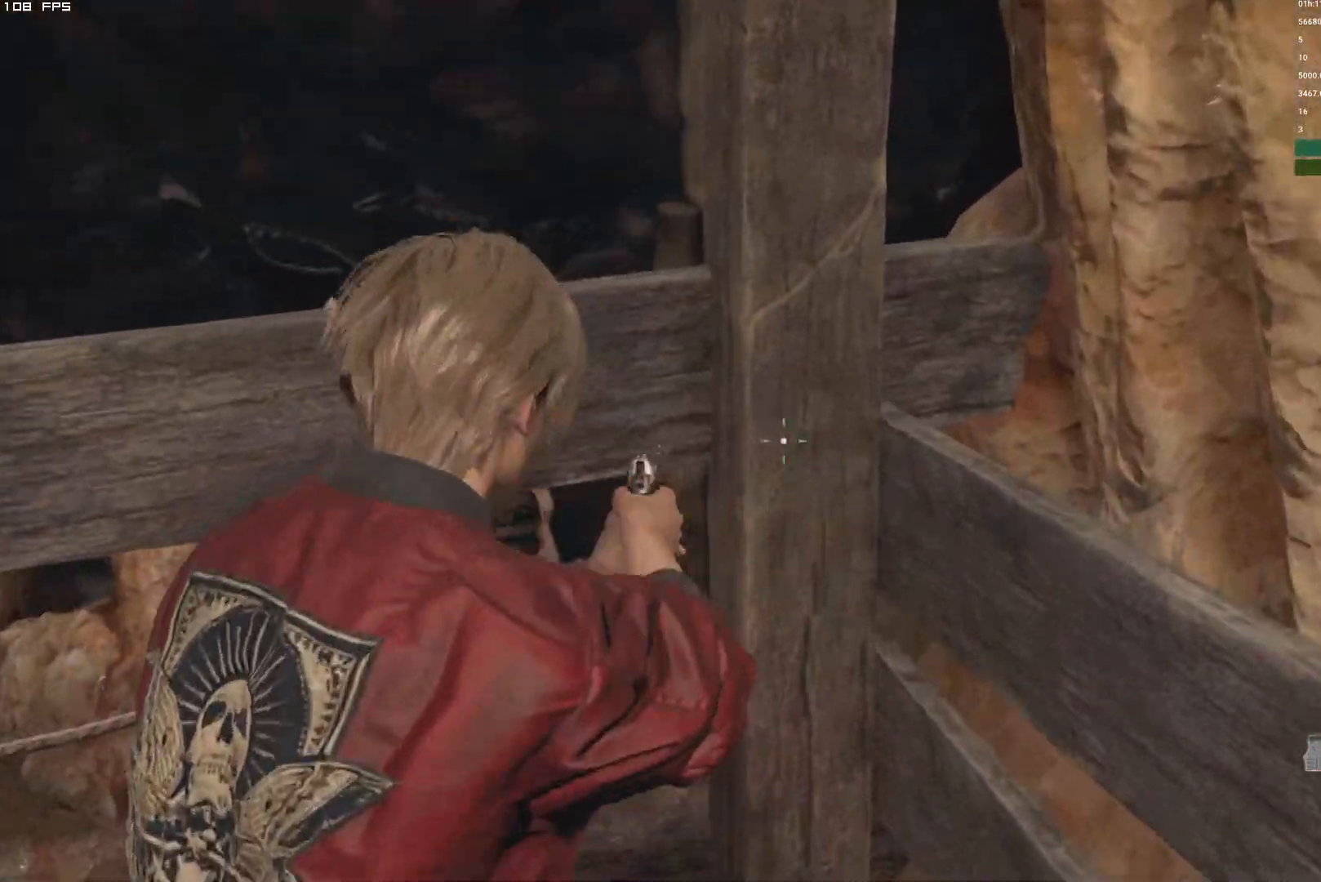
{"keys": [], "mouse": [], "events": [[84, "w", "down"], [217, "d", "down"], [350, "d", "up"], [367, "w", "up"]]}
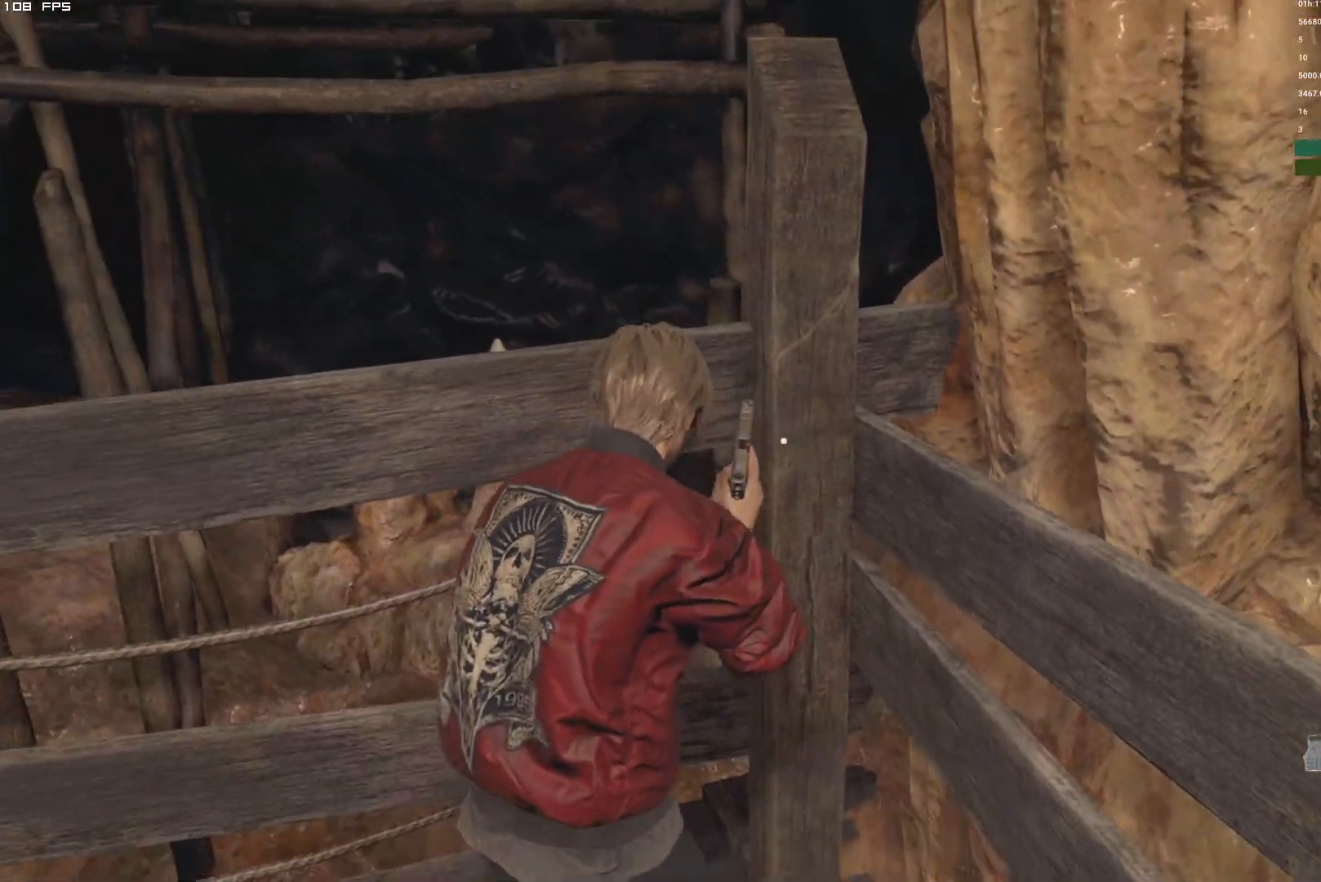
{"keys": [], "mouse": [], "events": []}
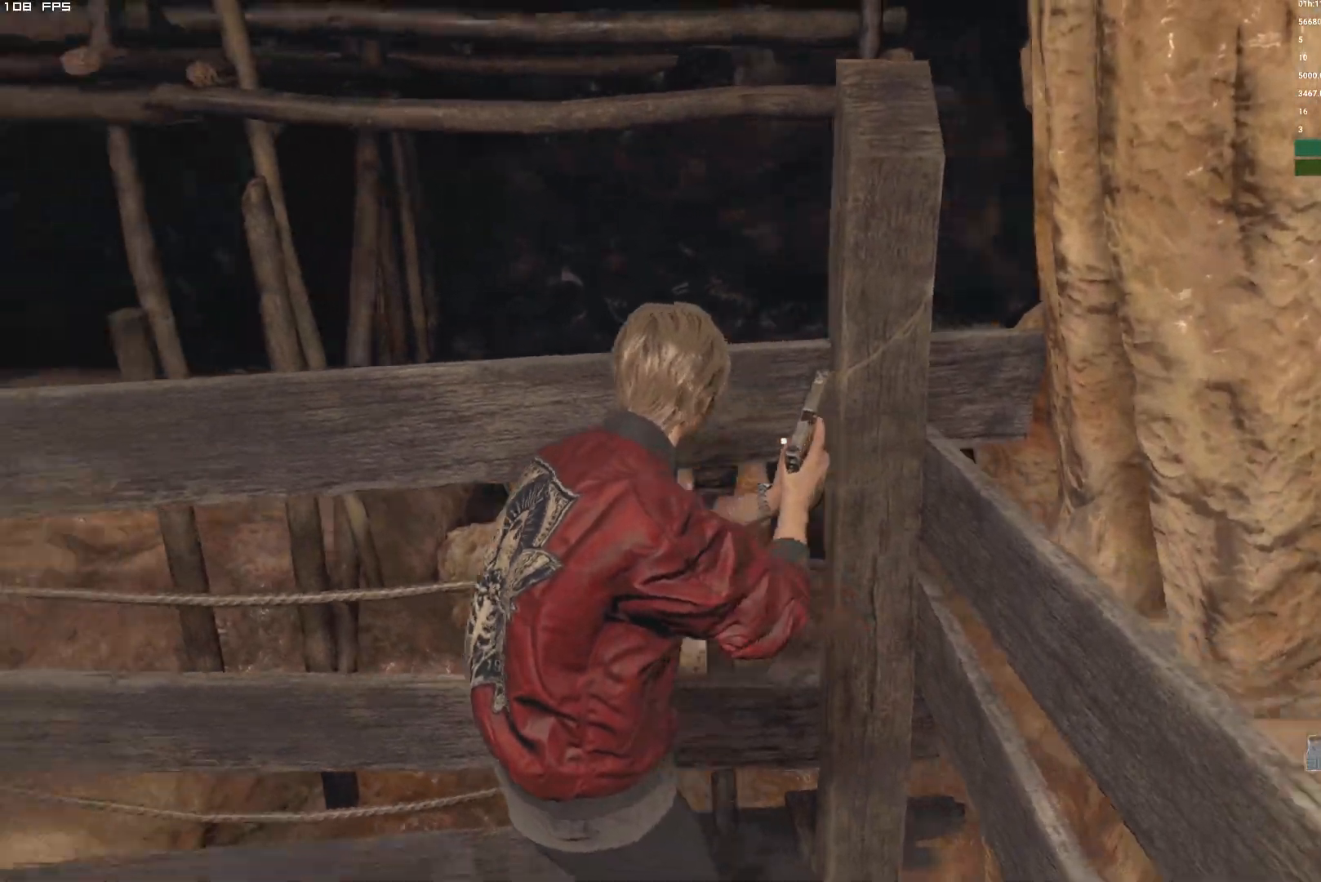
{"keys": [], "mouse": [], "events": []}
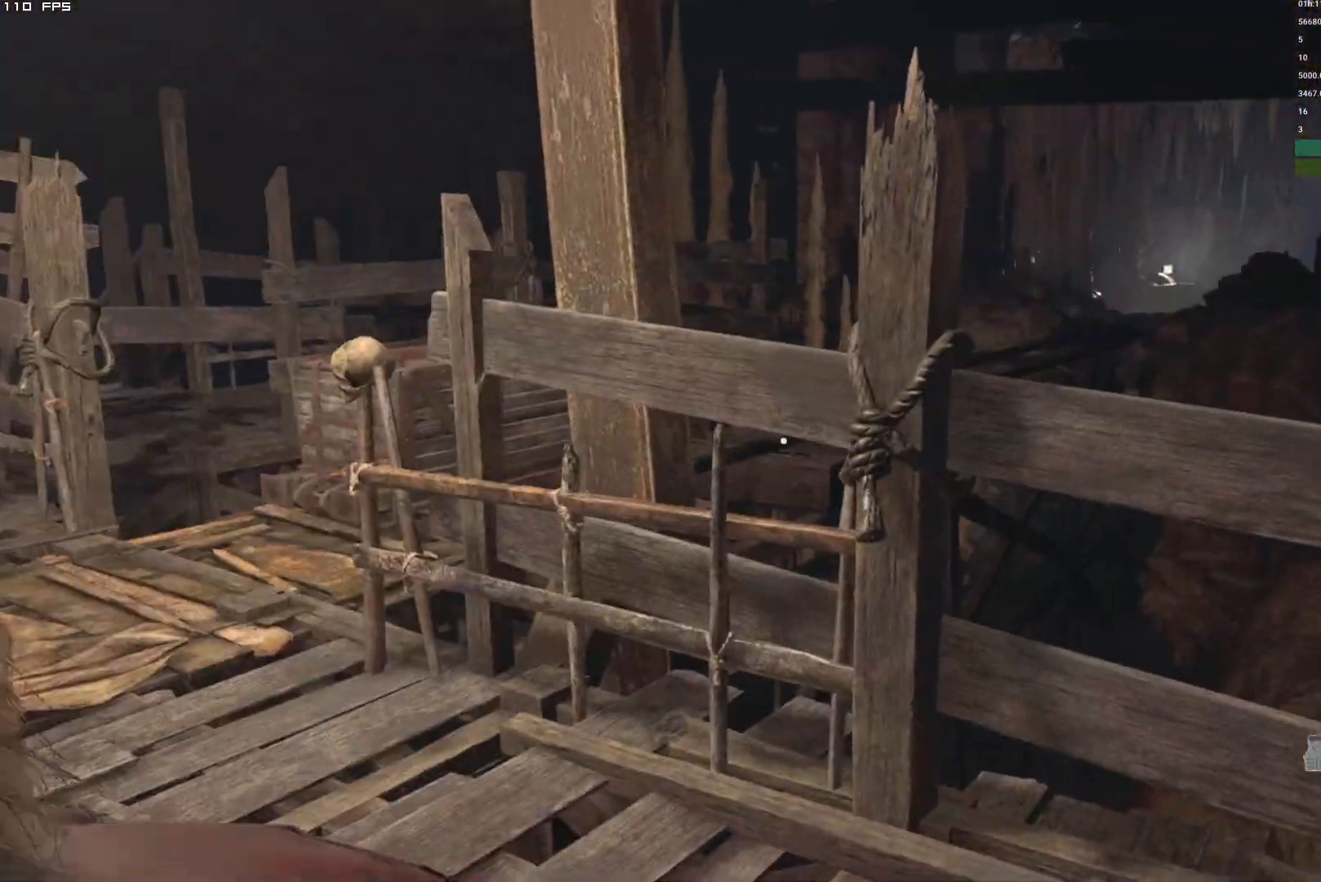
{"keys": [], "mouse": [], "events": []}
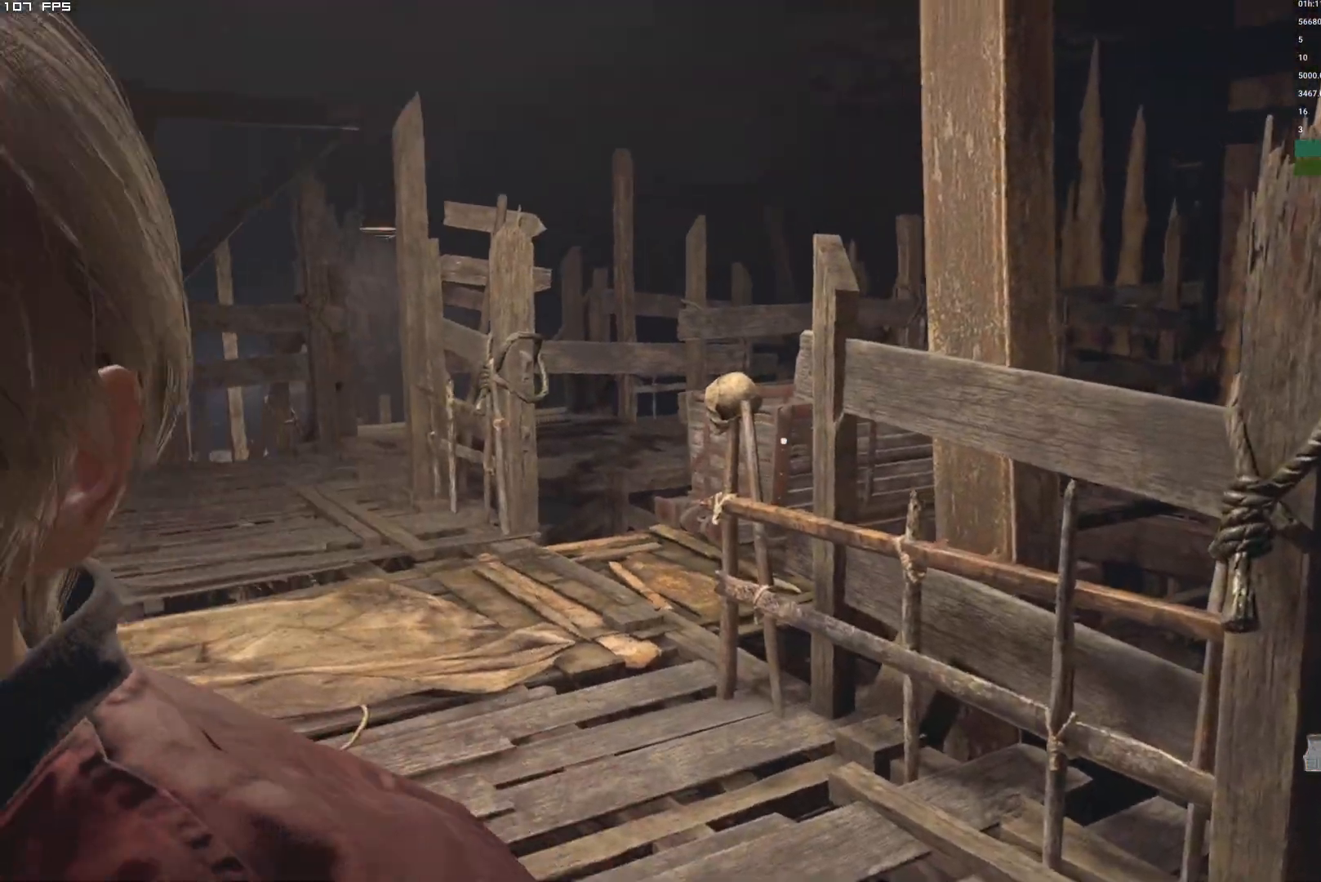
{"keys": [], "mouse": [], "events": []}
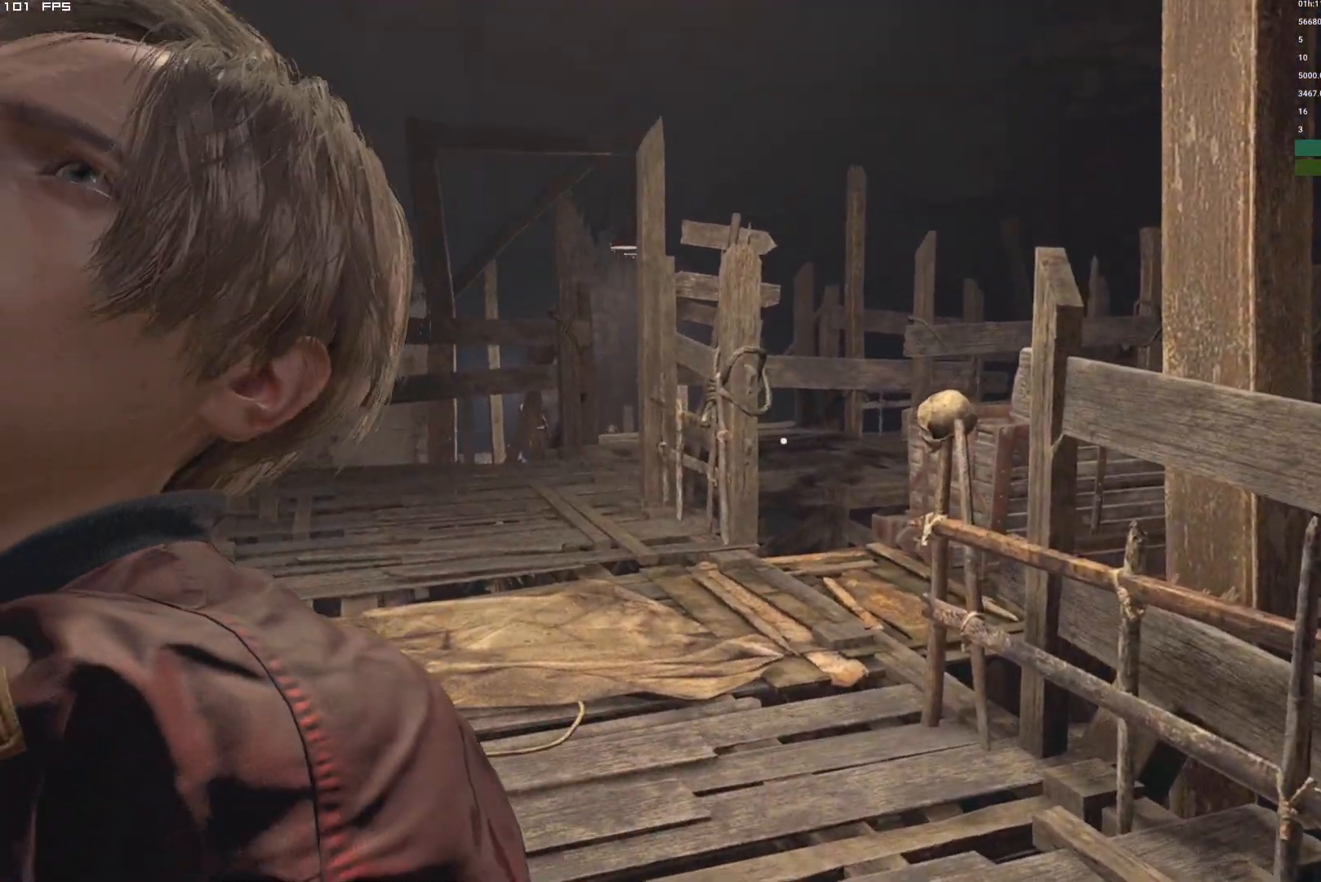
{"keys": [], "mouse": [], "events": []}
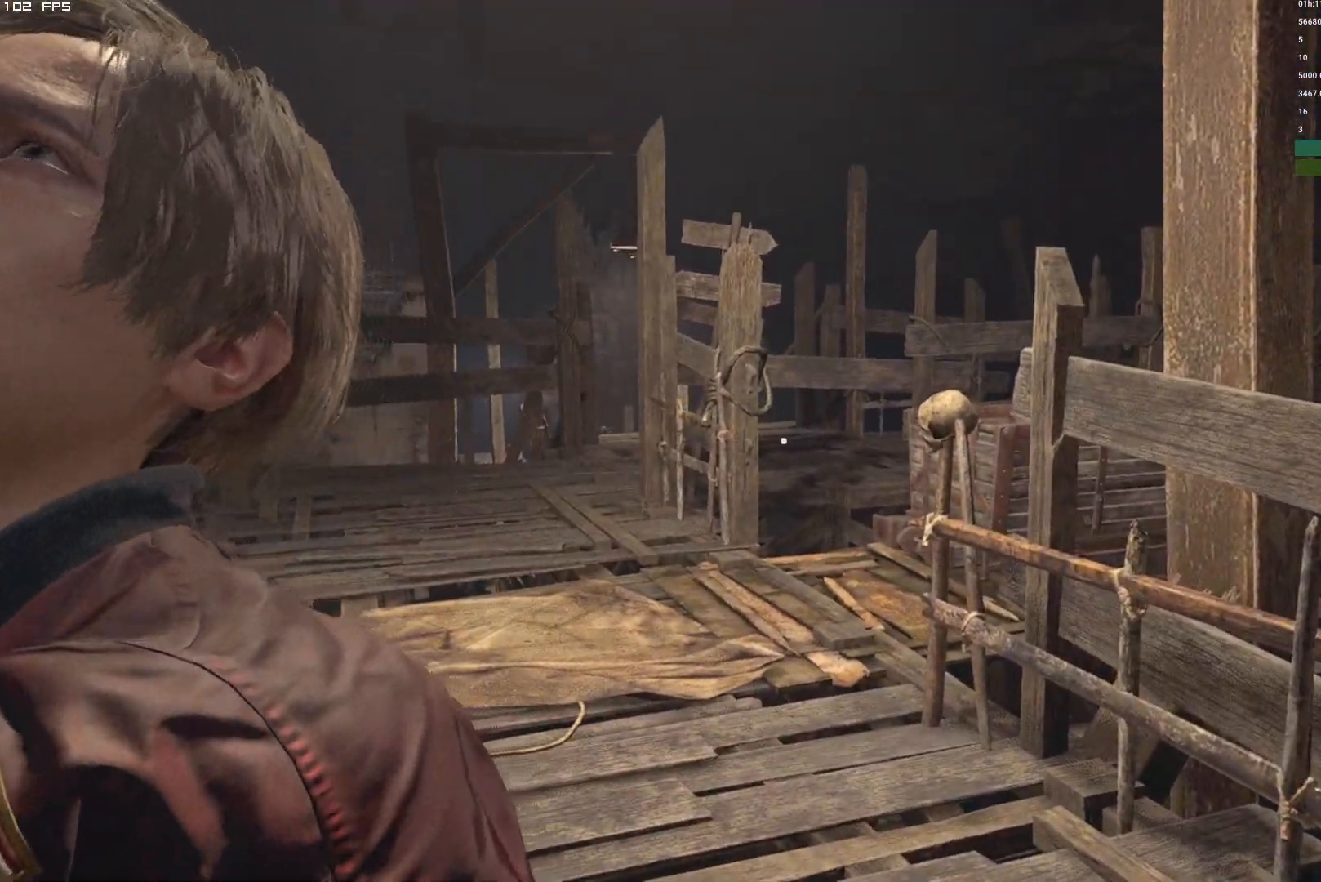
{"keys": [], "mouse": ["right"], "events": [[417, "mouse_right", "down"]]}
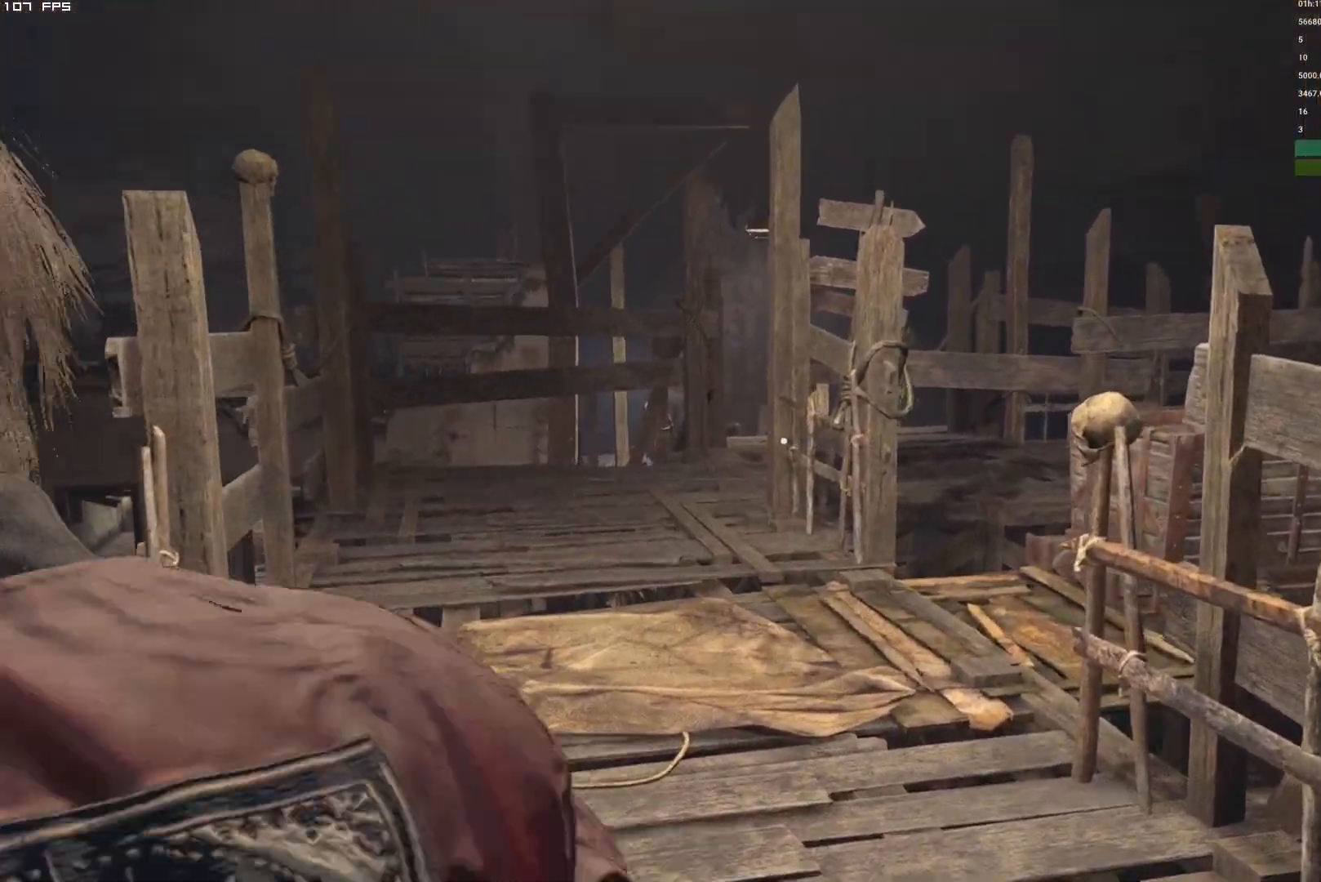
{"keys": [], "mouse": ["right"], "events": []}
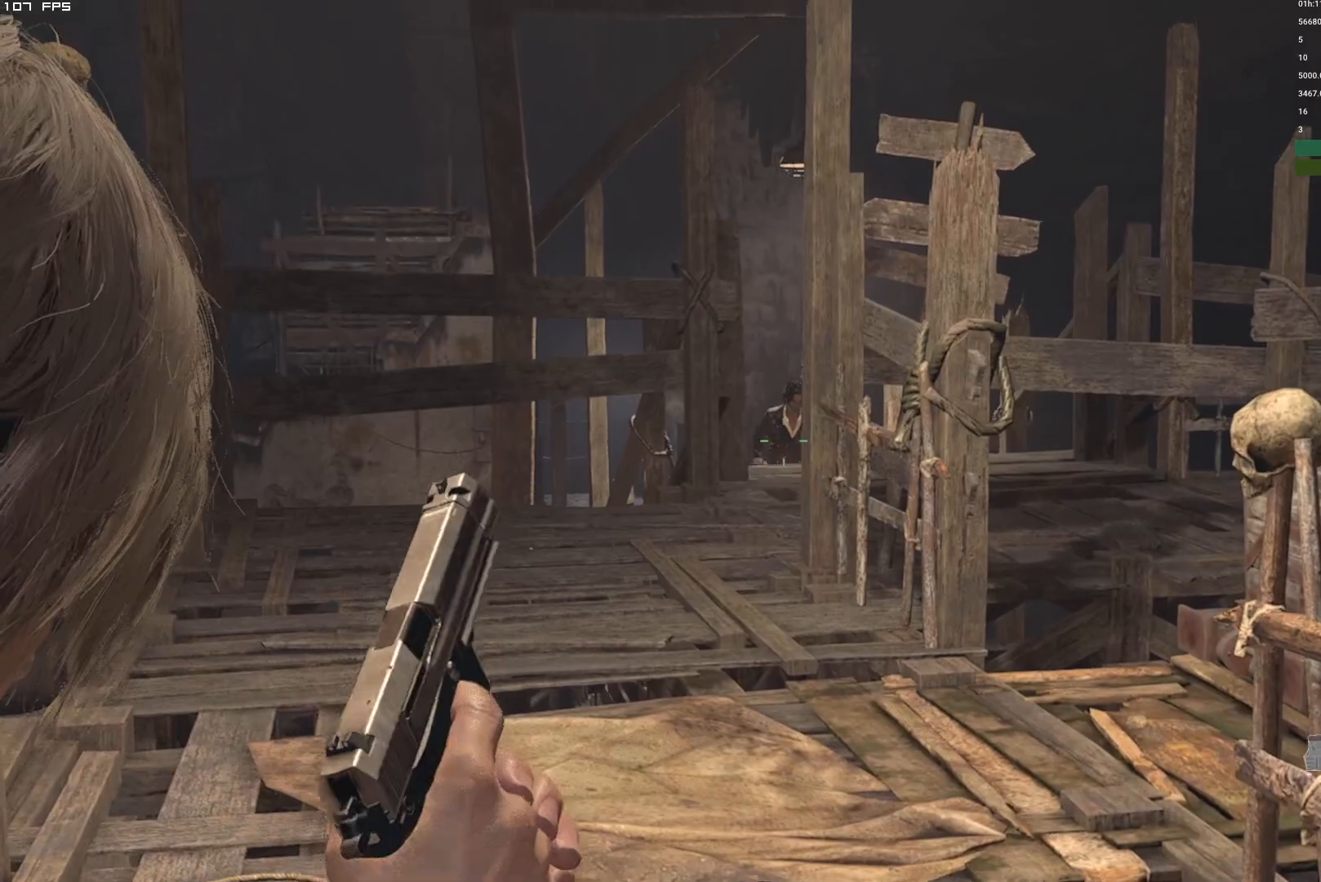
{"keys": [], "mouse": [], "events": [[17, "mouse_left", "down"], [150, "mouse_left", "up"], [150, "mouse_right", "up"]]}